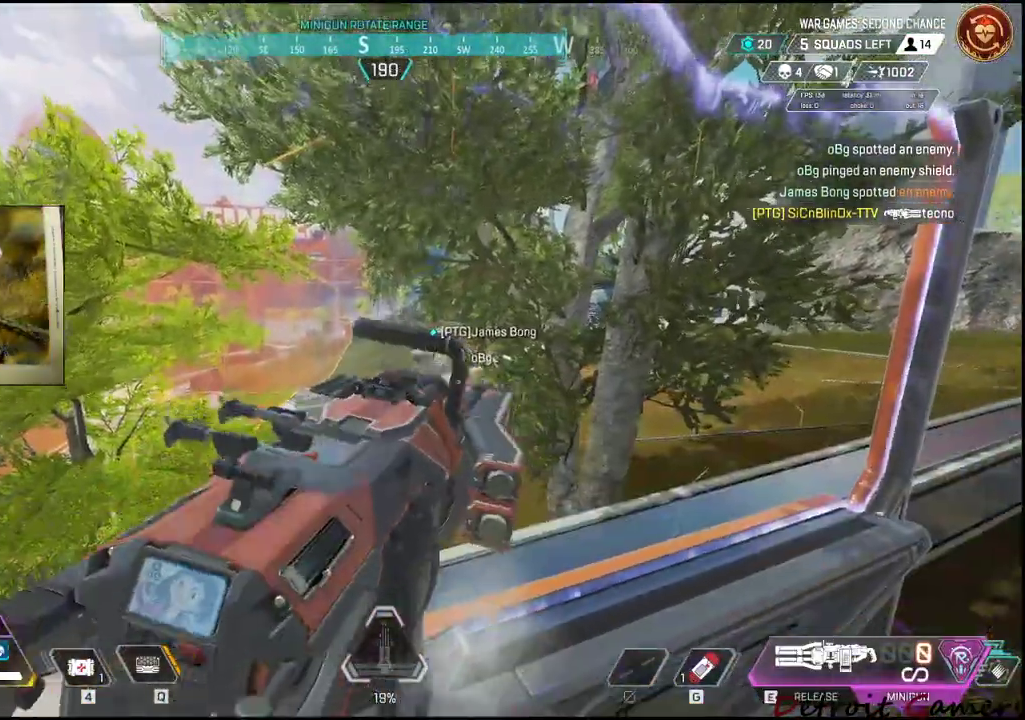
Gameplay with keyboard and mouse; each line is a JSON object with the keys and mouse buttons held at the frame after it. "events" lists presses ("down") and releases ("up") of "1", "2", "3", "4", "5", "a", "c", "caps_lock", "ctrl", "d", "e", "f", "g", "q", "r", "s", "shift", "space", "t", "tab", "v", "w", "x", "z", "mouse_left", "mouse_wheel" and "mouse_right" between this image and that frame as [ms after this image, input, new state], when the widget could be followed in between. "mouse_left", "mouse_wheel", "mouse_right" = the "left", "wheel", "right" buttons of the "mouse" list. No other keys are recorded. "wheel" means that the mouse wheel is clicked or scrolled. Not read: alt mouse_move.
{"keys": [], "mouse": [], "events": []}
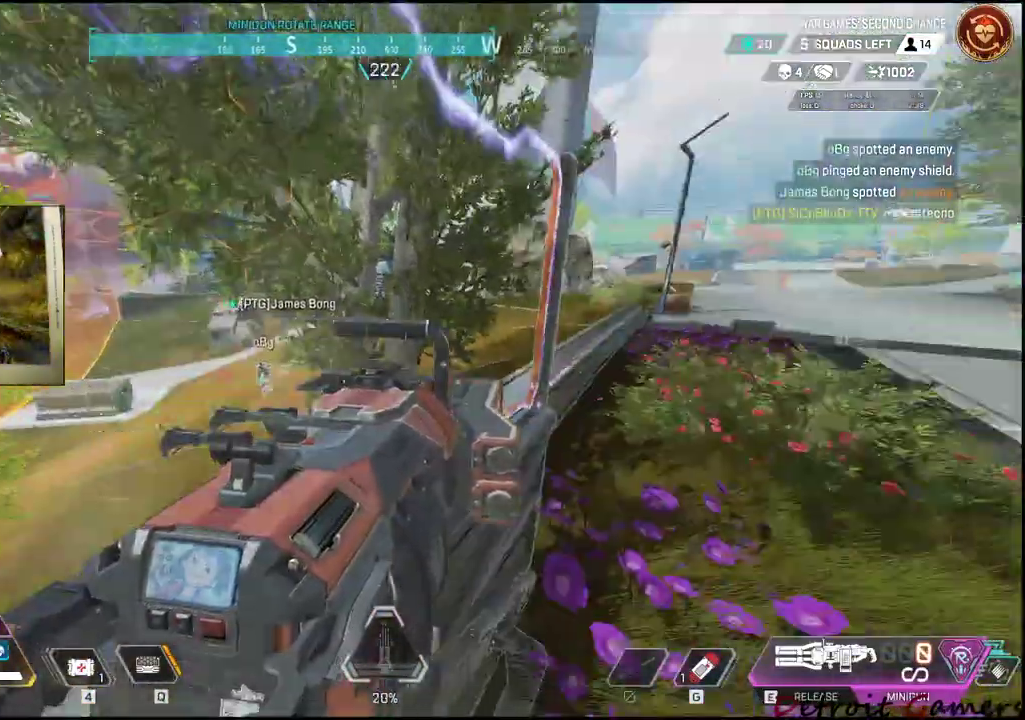
{"keys": [], "mouse": [], "events": []}
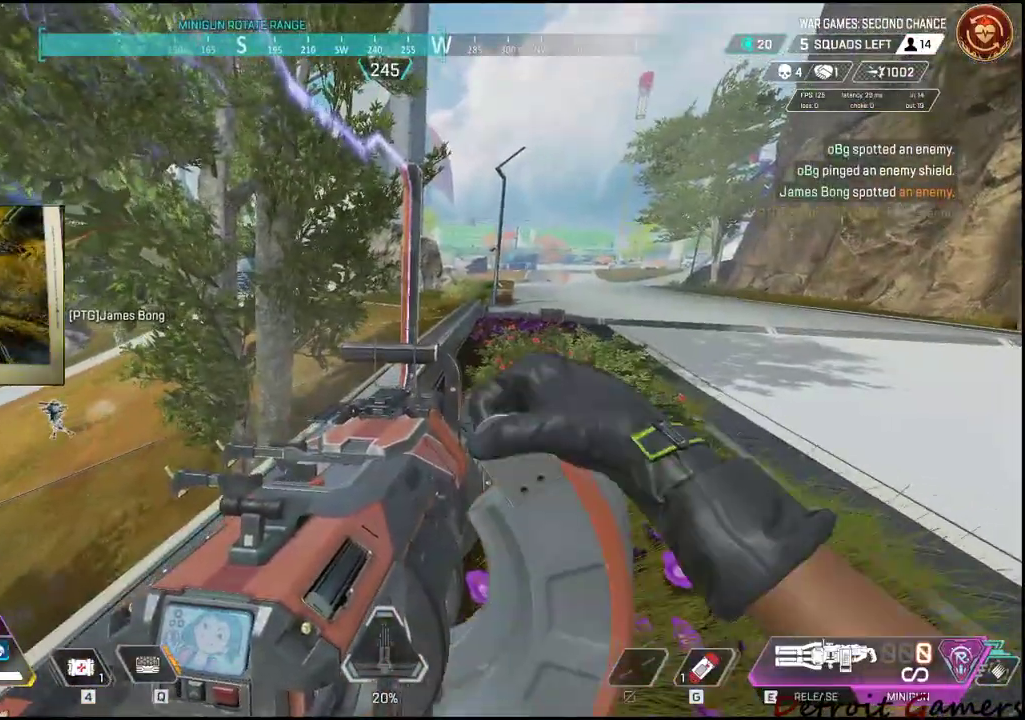
{"keys": [], "mouse": [], "events": []}
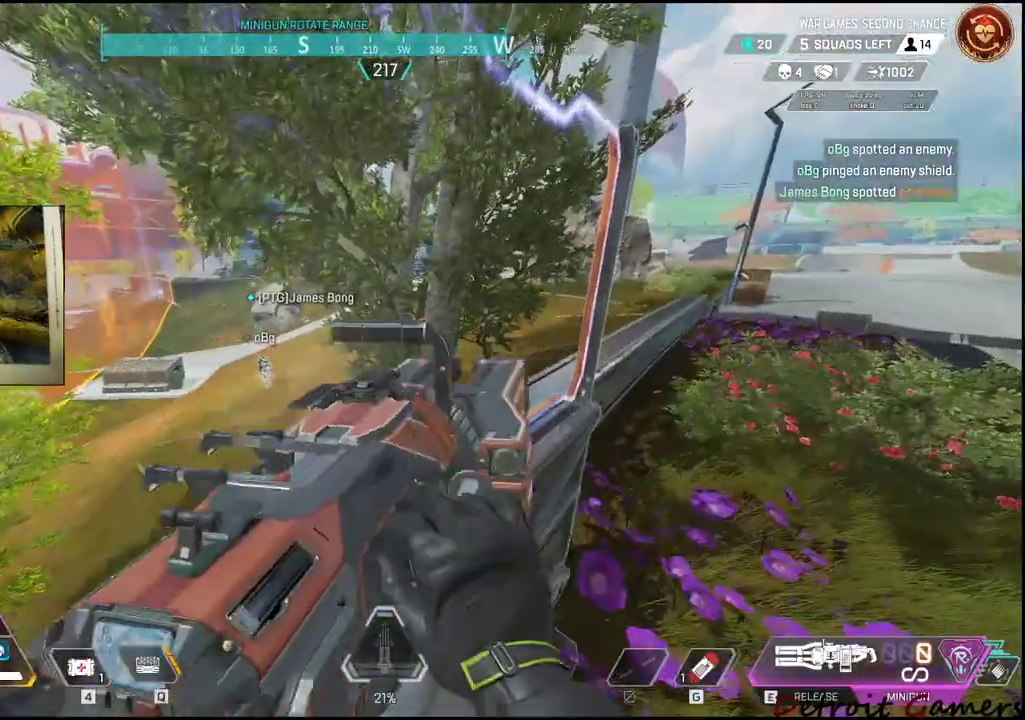
{"keys": [], "mouse": [], "events": []}
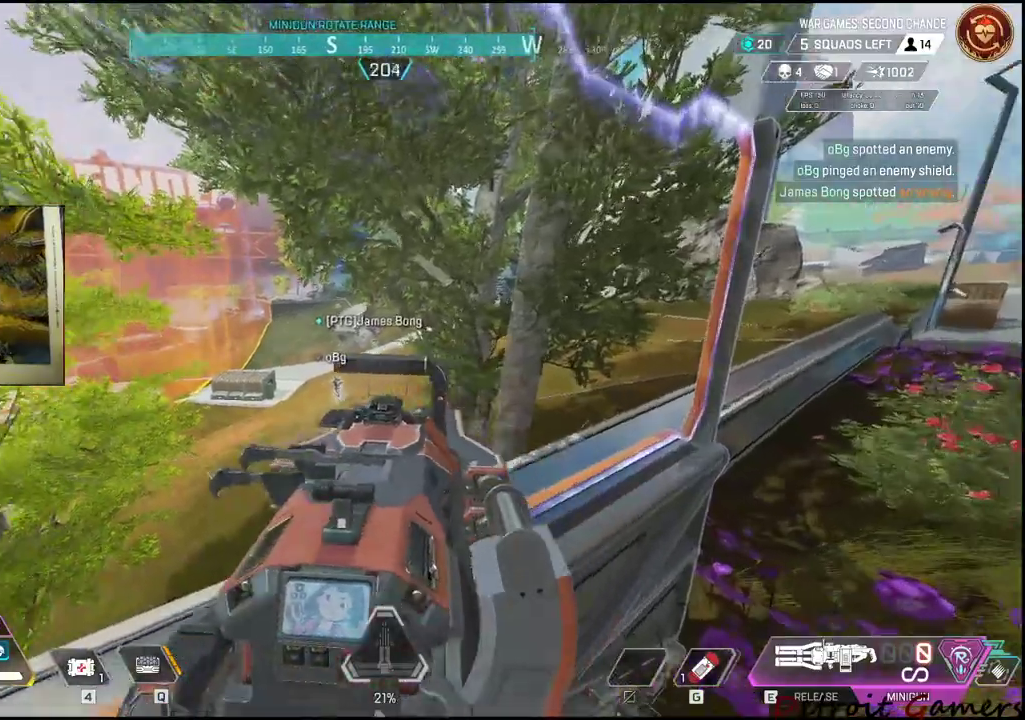
{"keys": [], "mouse": [], "events": []}
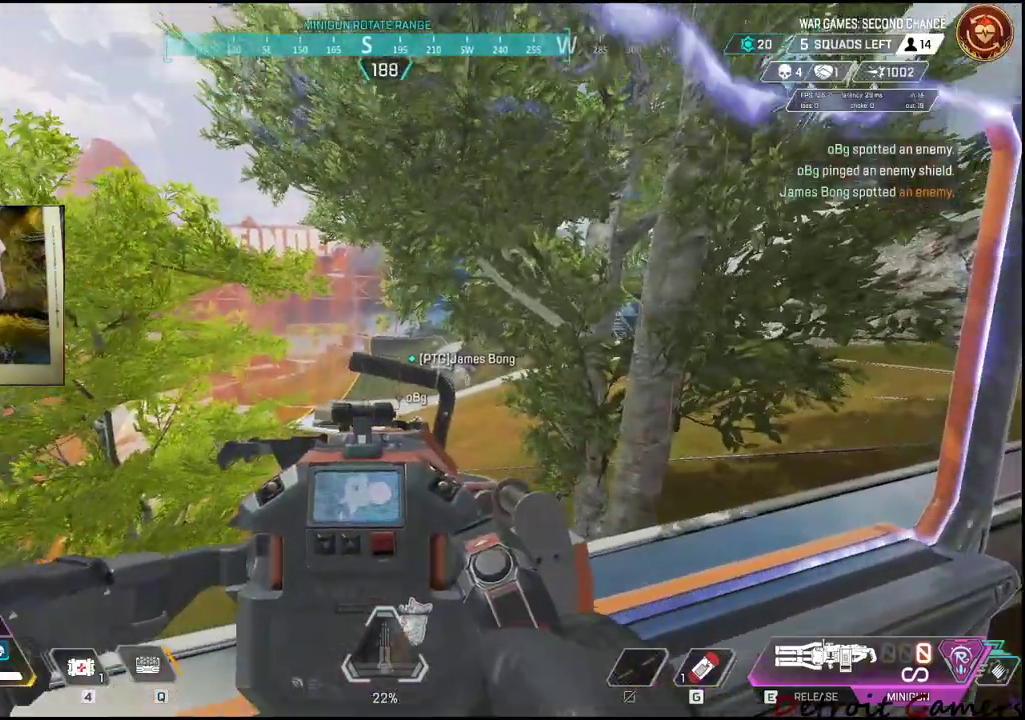
{"keys": [], "mouse": ["right"], "events": [[167, "mouse_right", "down"]]}
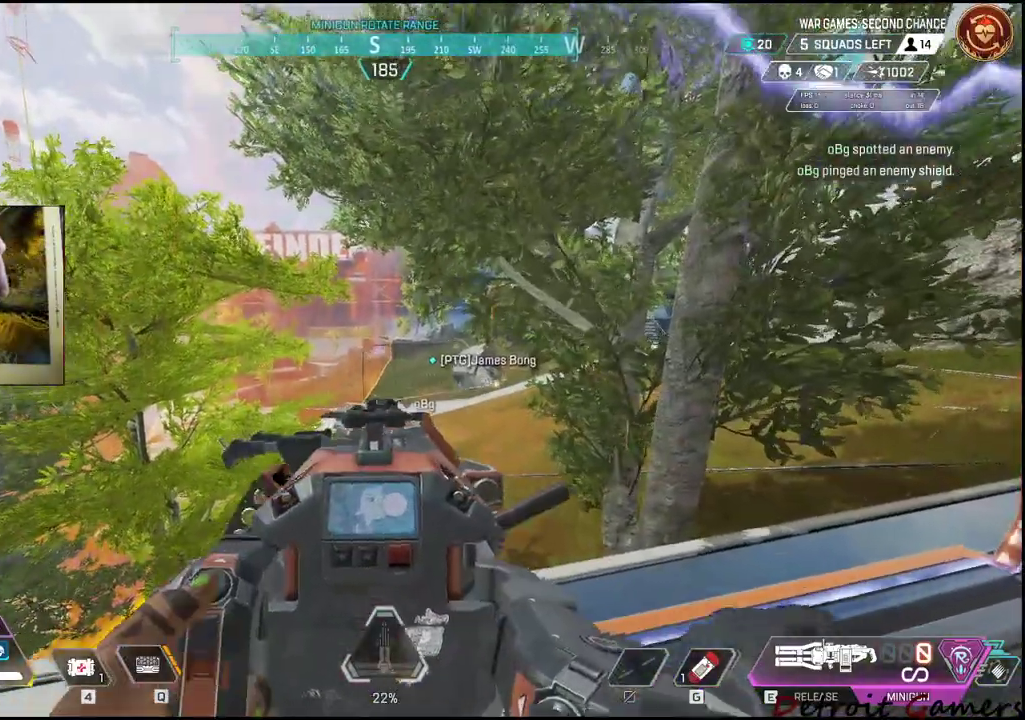
{"keys": [], "mouse": ["right"], "events": []}
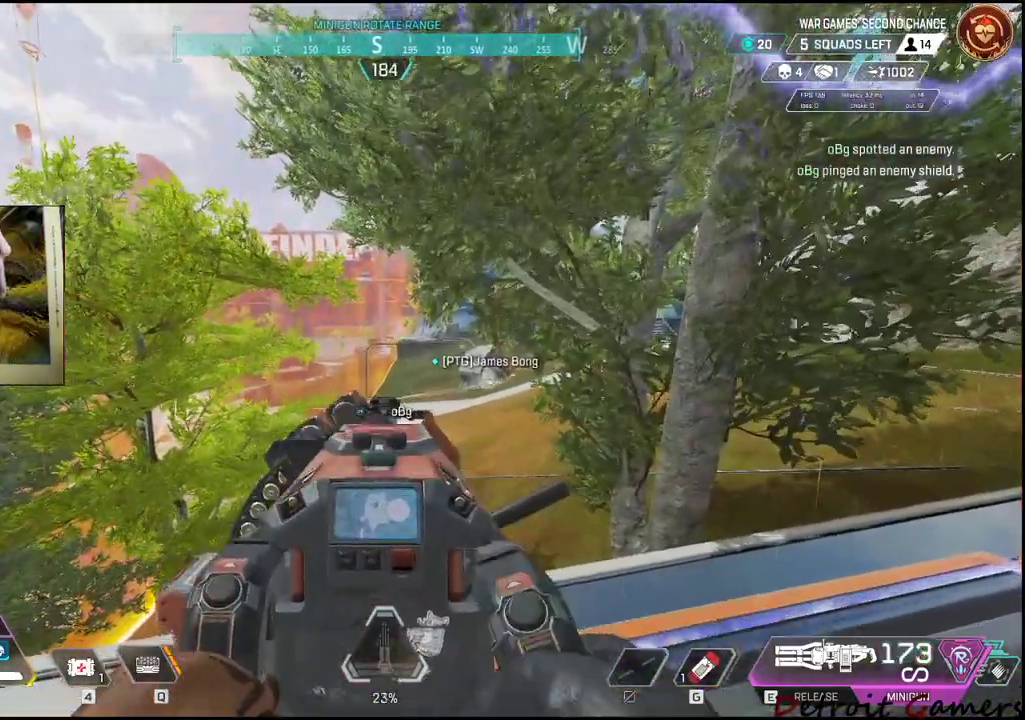
{"keys": [], "mouse": ["right"], "events": []}
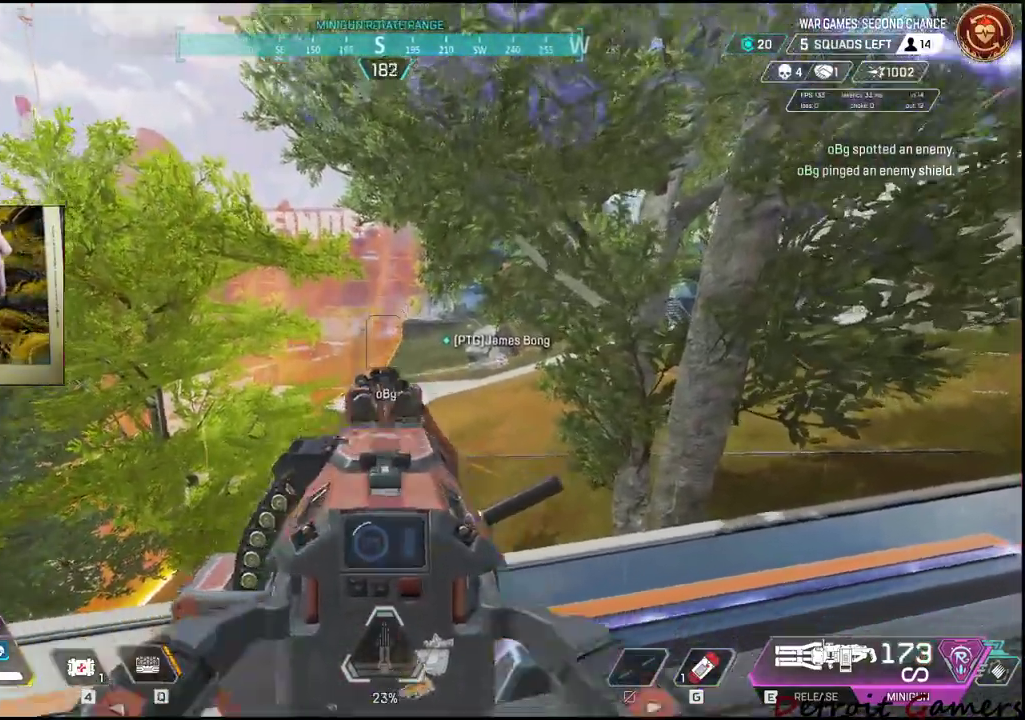
{"keys": [], "mouse": ["right"], "events": []}
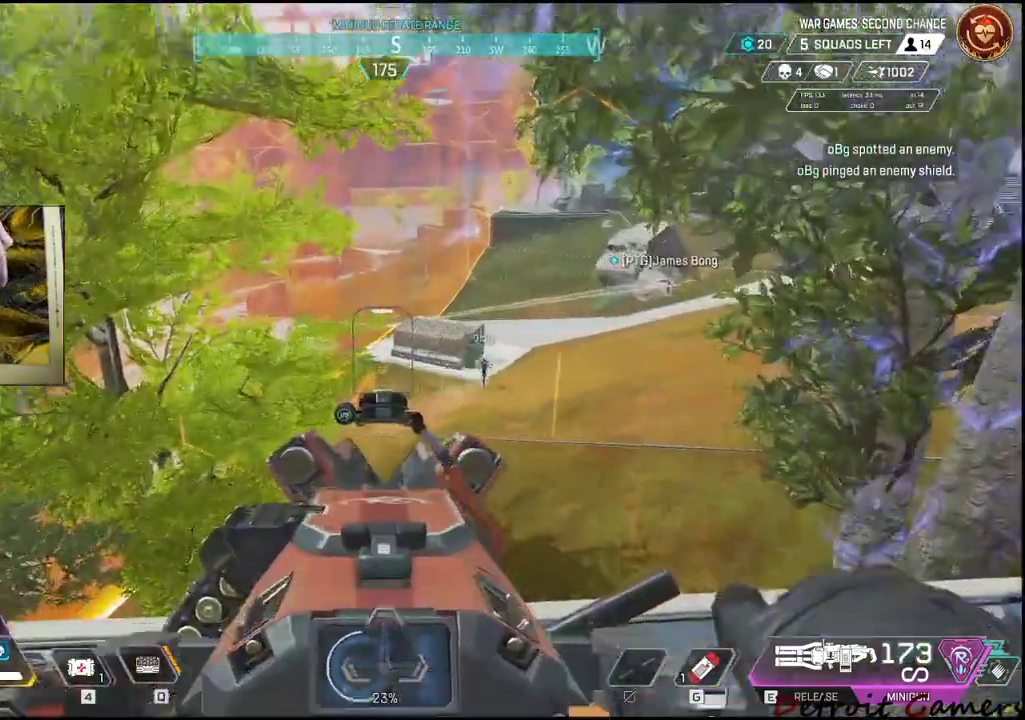
{"keys": [], "mouse": ["right"], "events": []}
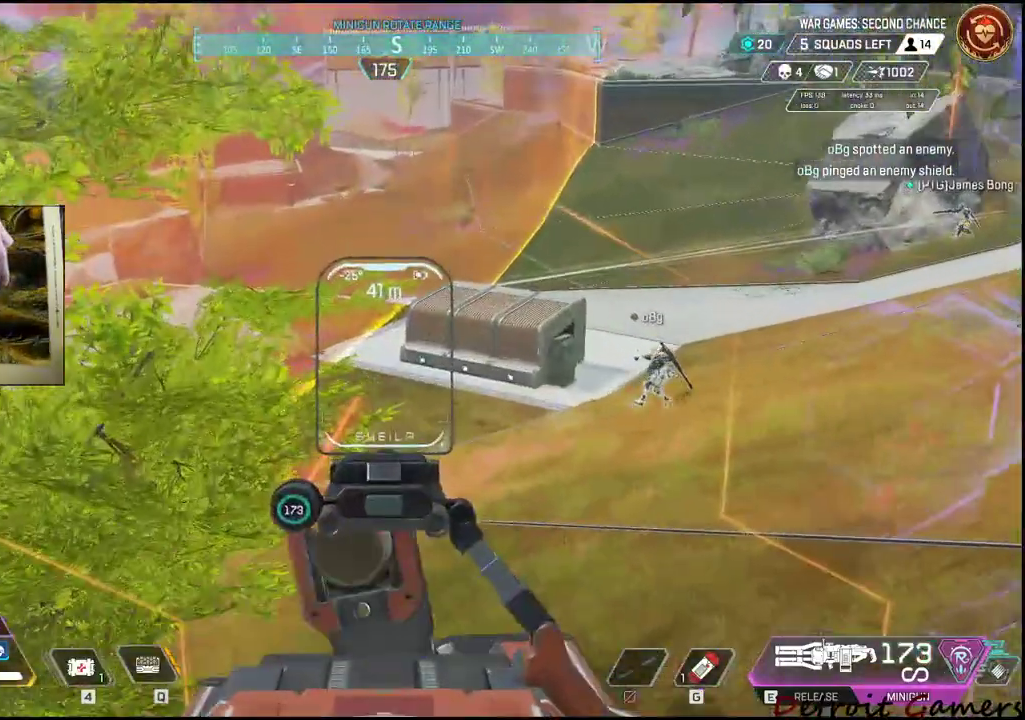
{"keys": [], "mouse": ["right"], "events": []}
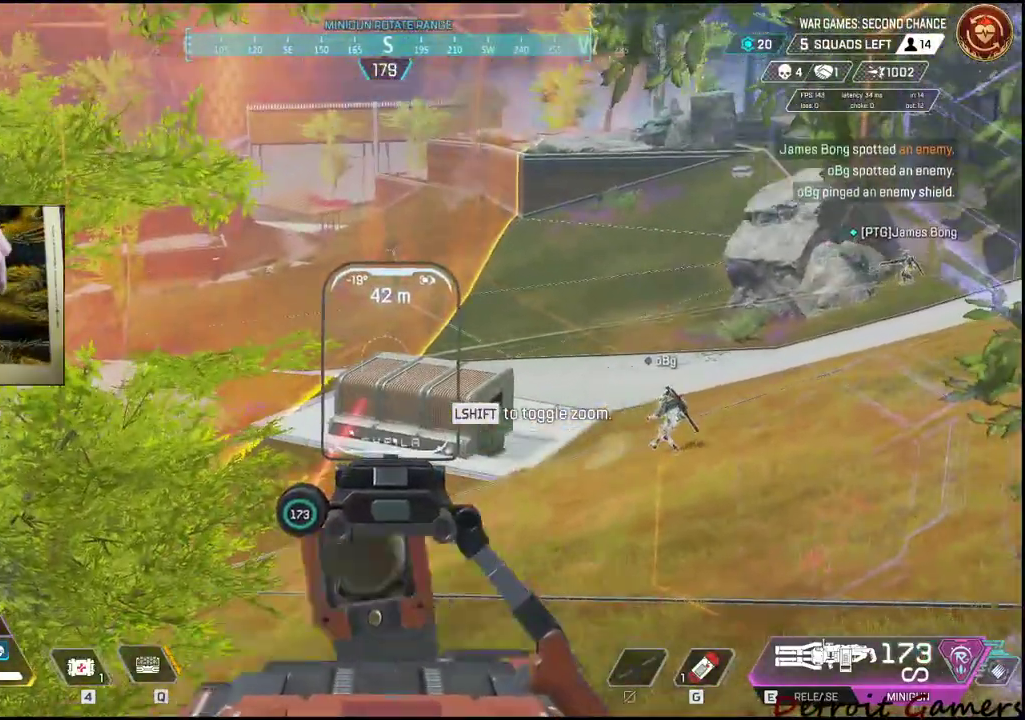
{"keys": [], "mouse": ["right"], "events": []}
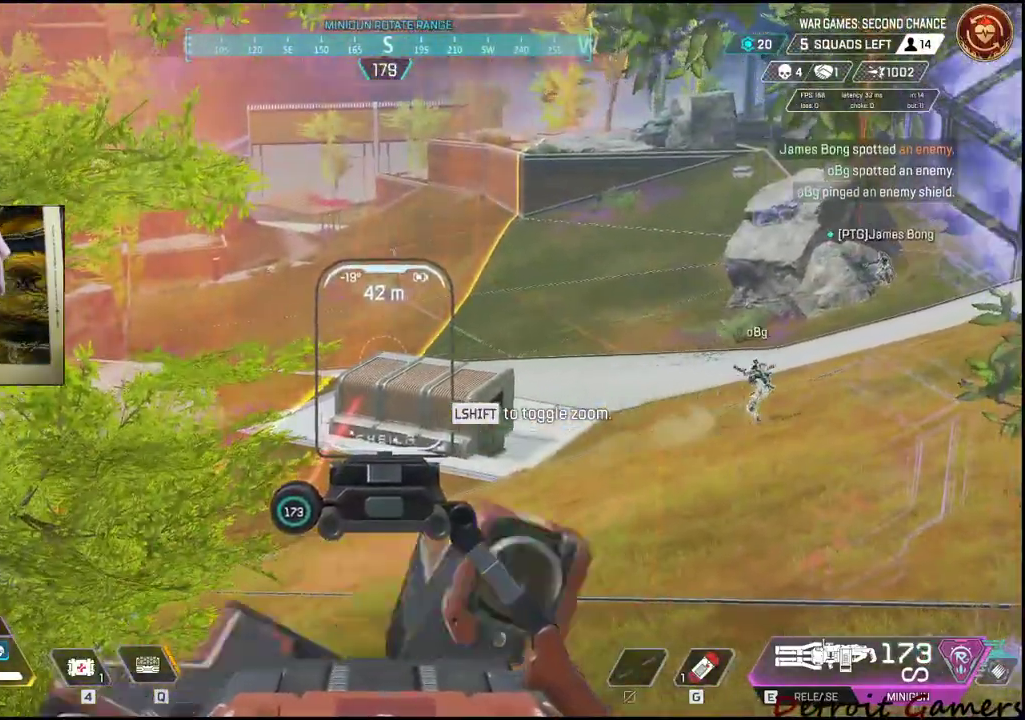
{"keys": [], "mouse": ["right"], "events": []}
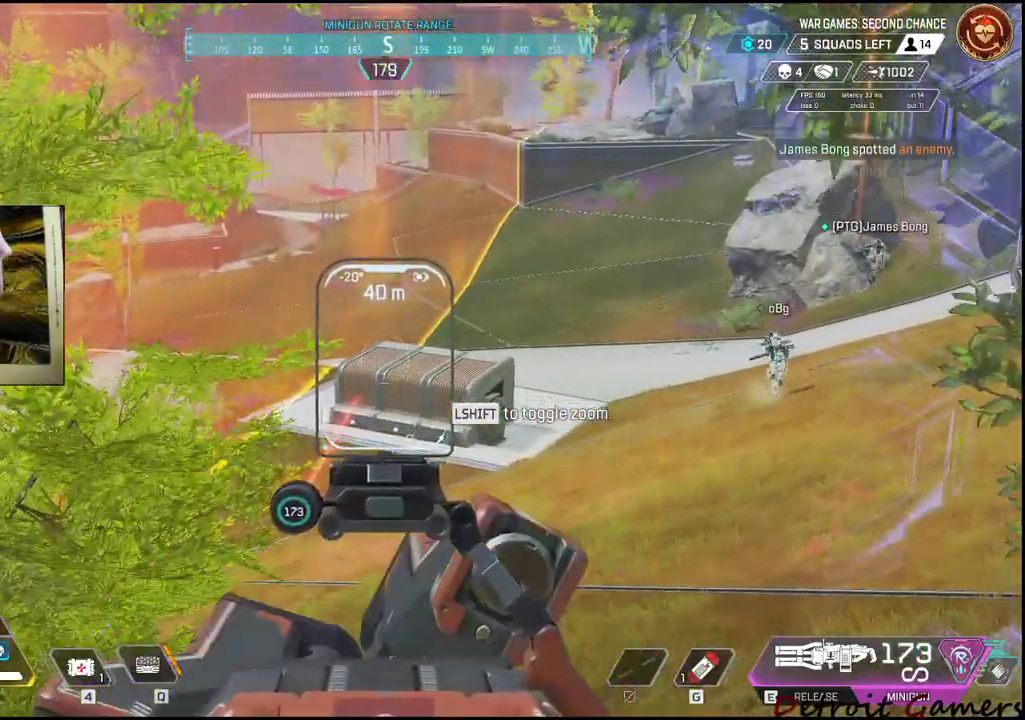
{"keys": [], "mouse": ["right"], "events": []}
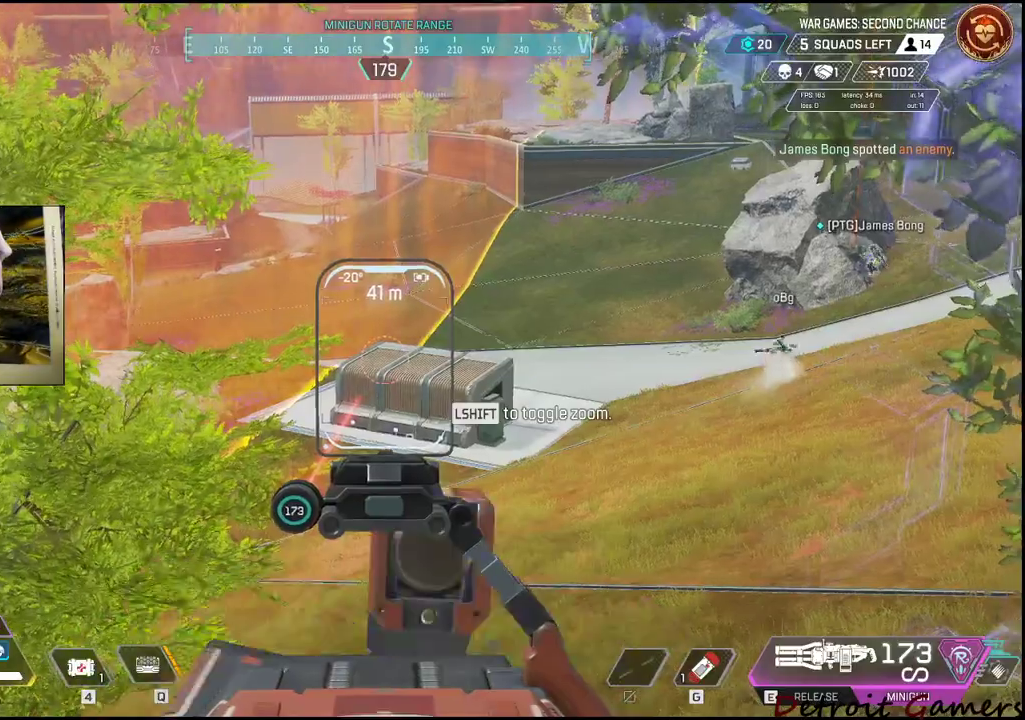
{"keys": [], "mouse": ["right"], "events": [[67, "shift", "down"], [167, "shift", "up"]]}
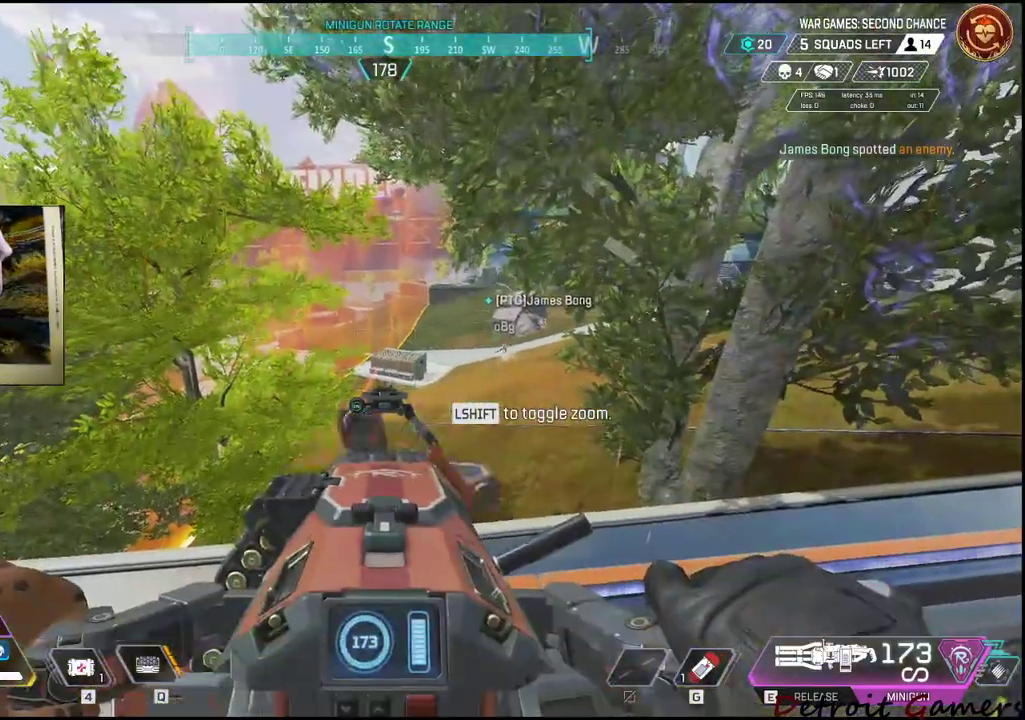
{"keys": [], "mouse": ["right"], "events": []}
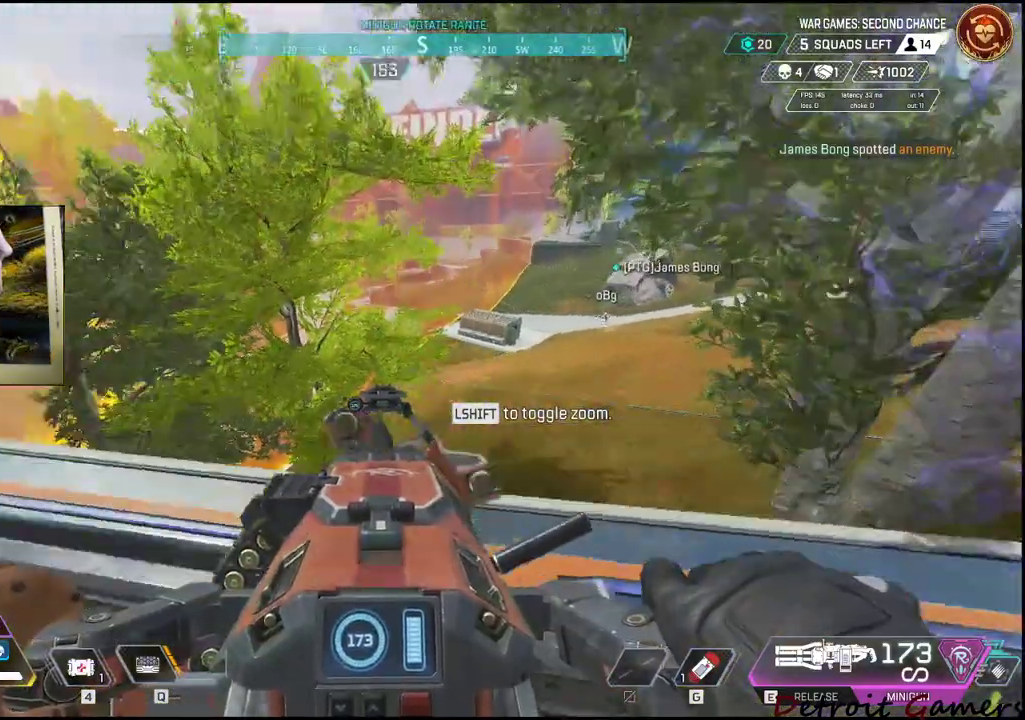
{"keys": [], "mouse": ["right"], "events": []}
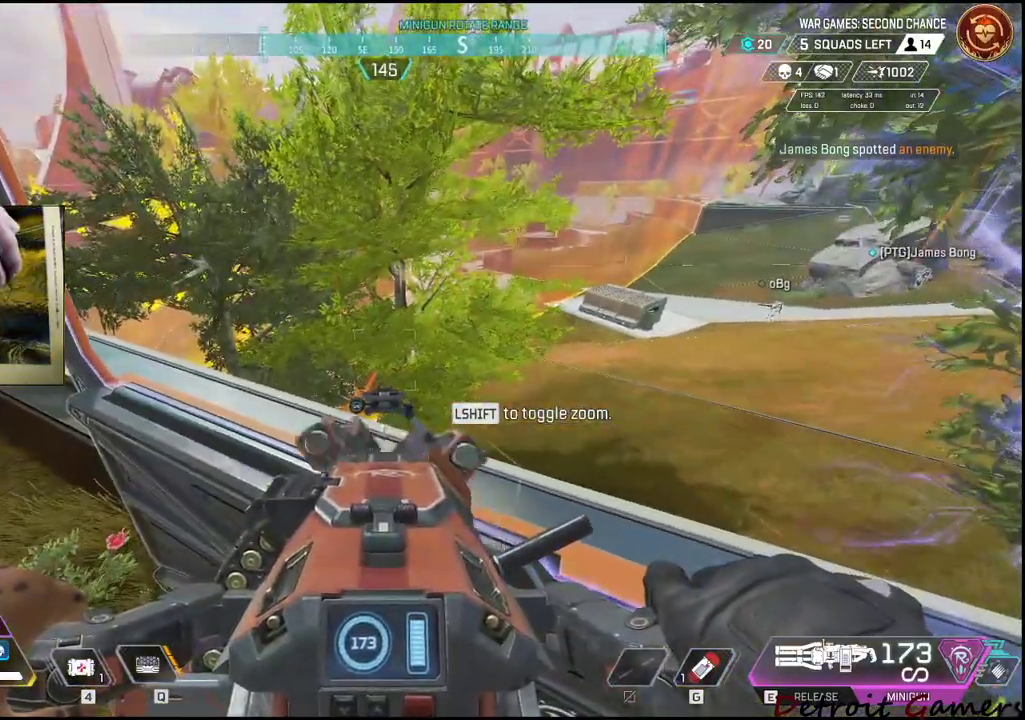
{"keys": [], "mouse": ["right"], "events": []}
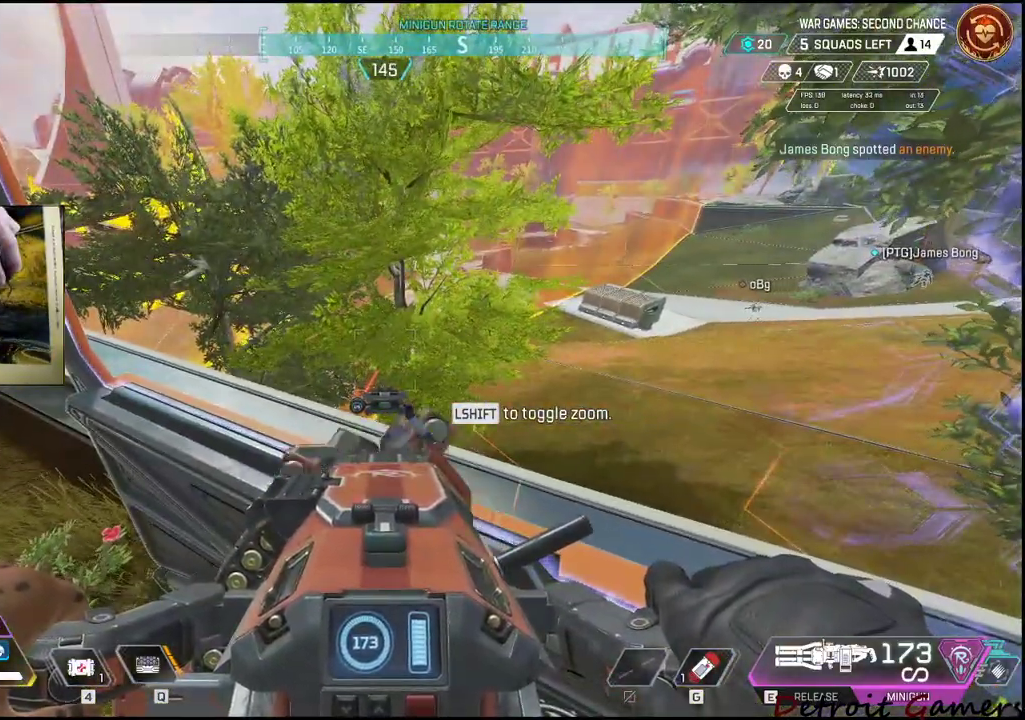
{"keys": [], "mouse": ["right"], "events": []}
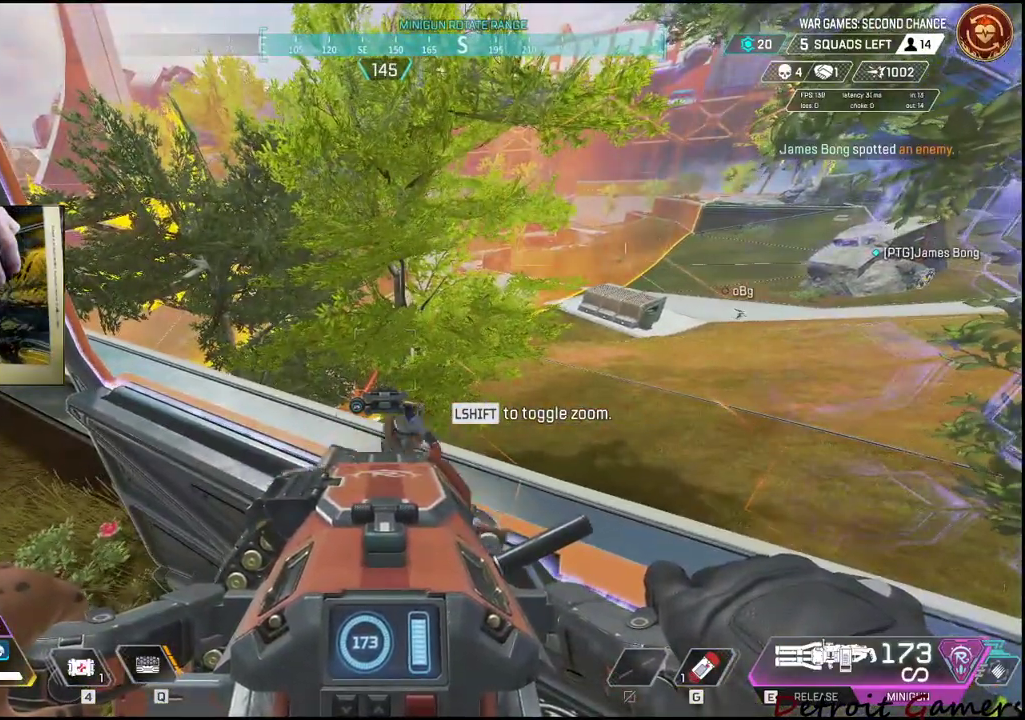
{"keys": [], "mouse": ["right"], "events": []}
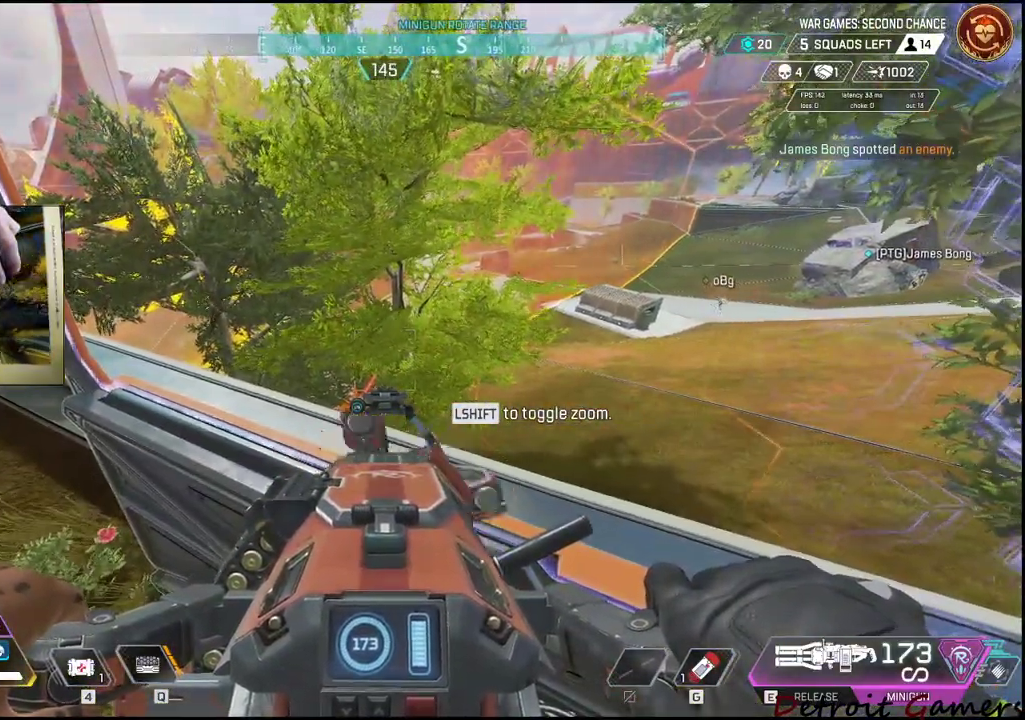
{"keys": [], "mouse": ["right"], "events": []}
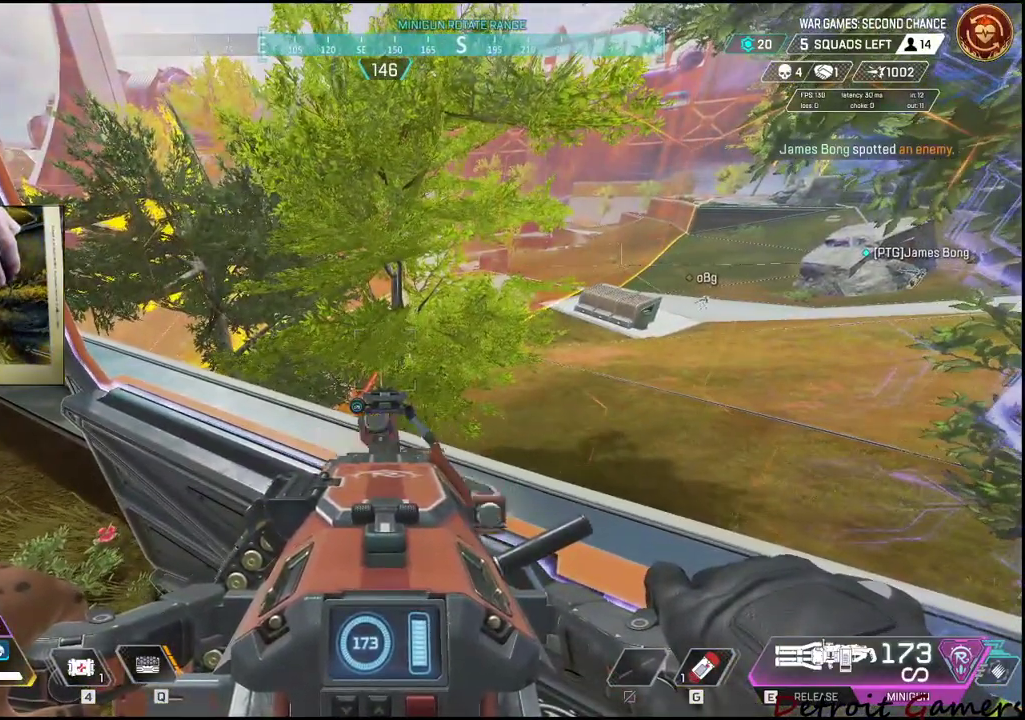
{"keys": [], "mouse": ["right"], "events": []}
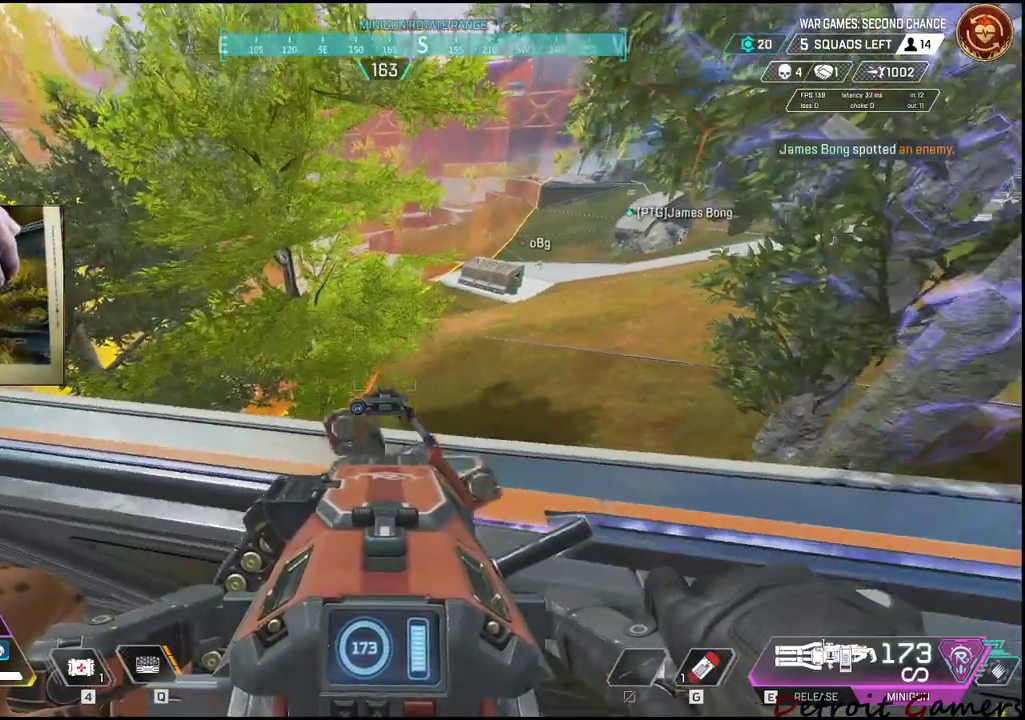
{"keys": [], "mouse": ["right"], "events": []}
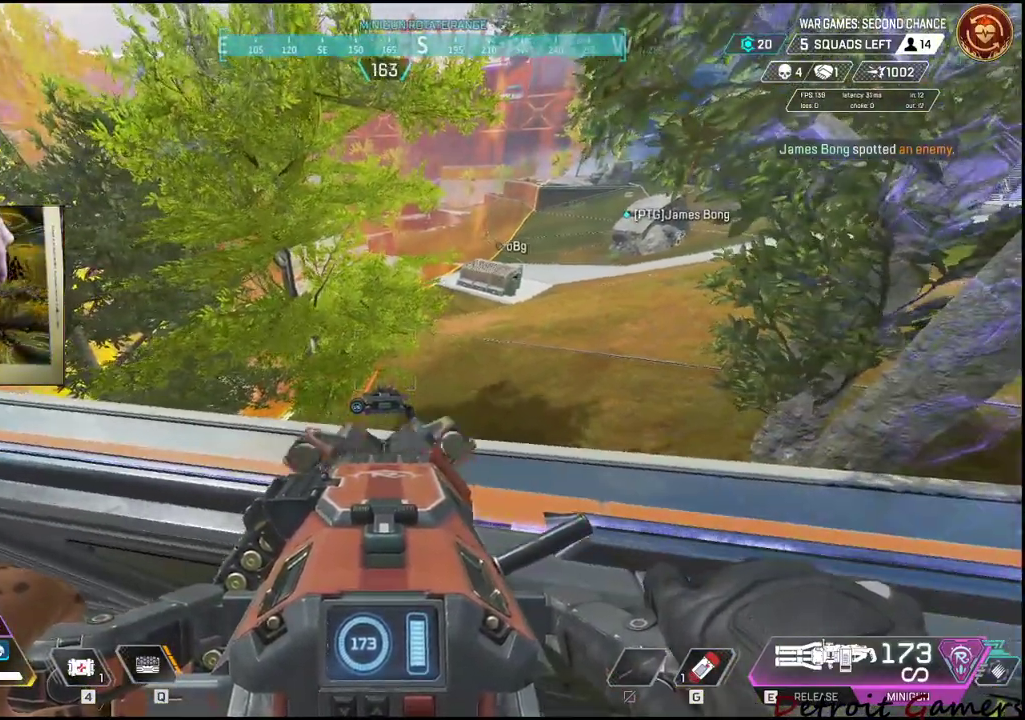
{"keys": [], "mouse": ["right"], "events": [[300, "shift", "down"], [400, "shift", "up"]]}
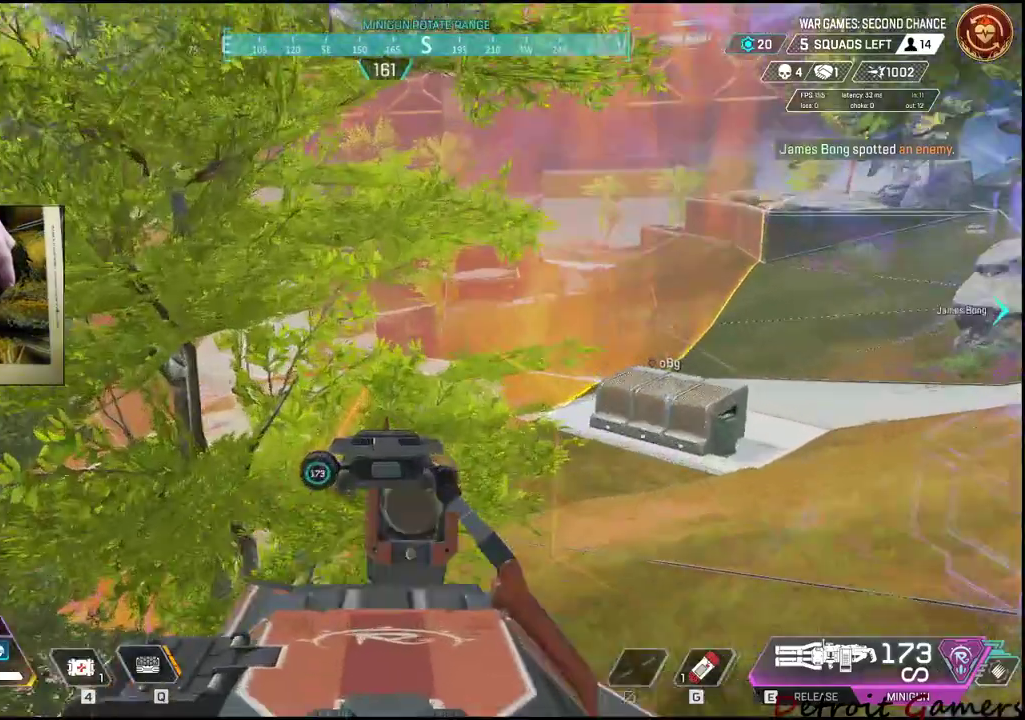
{"keys": [], "mouse": ["right"], "events": []}
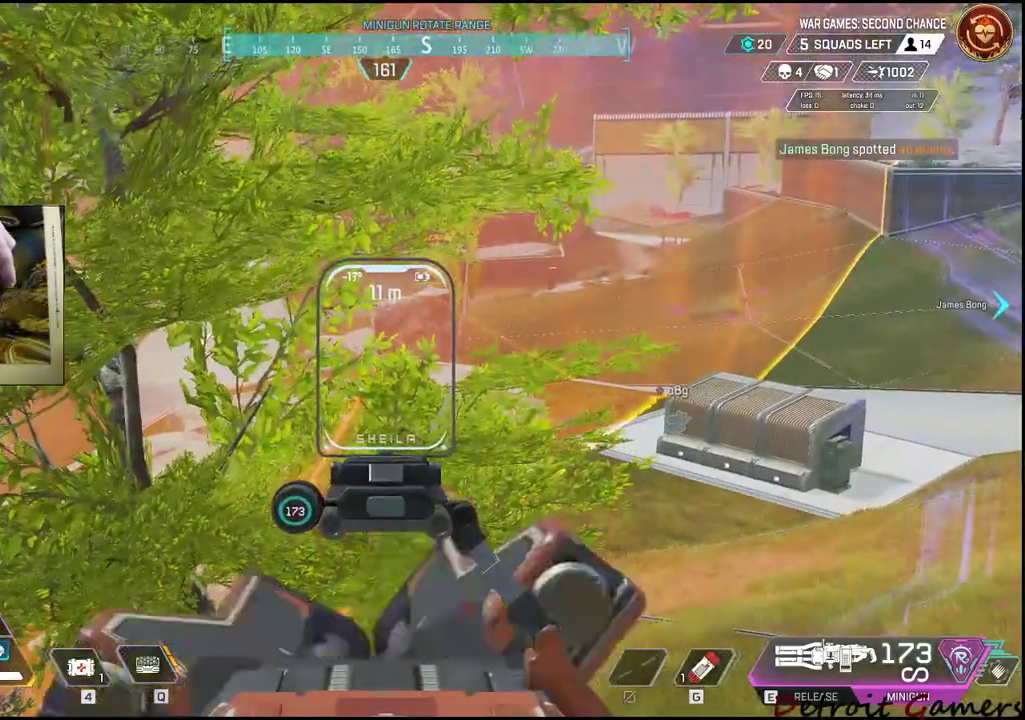
{"keys": [], "mouse": ["right"], "events": []}
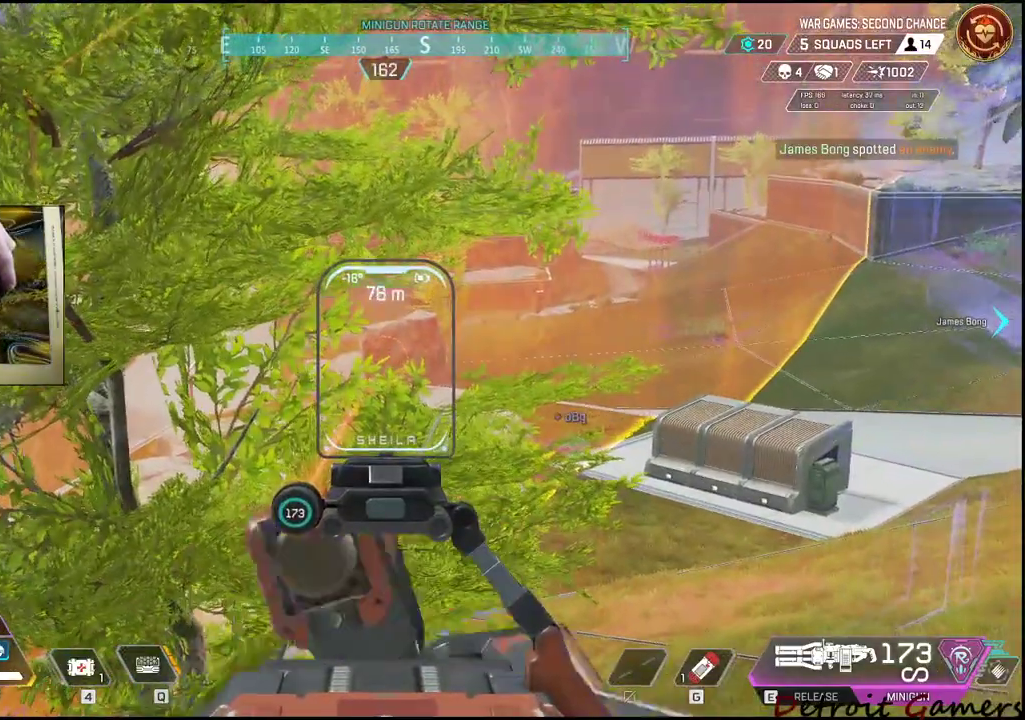
{"keys": [], "mouse": ["right"], "events": []}
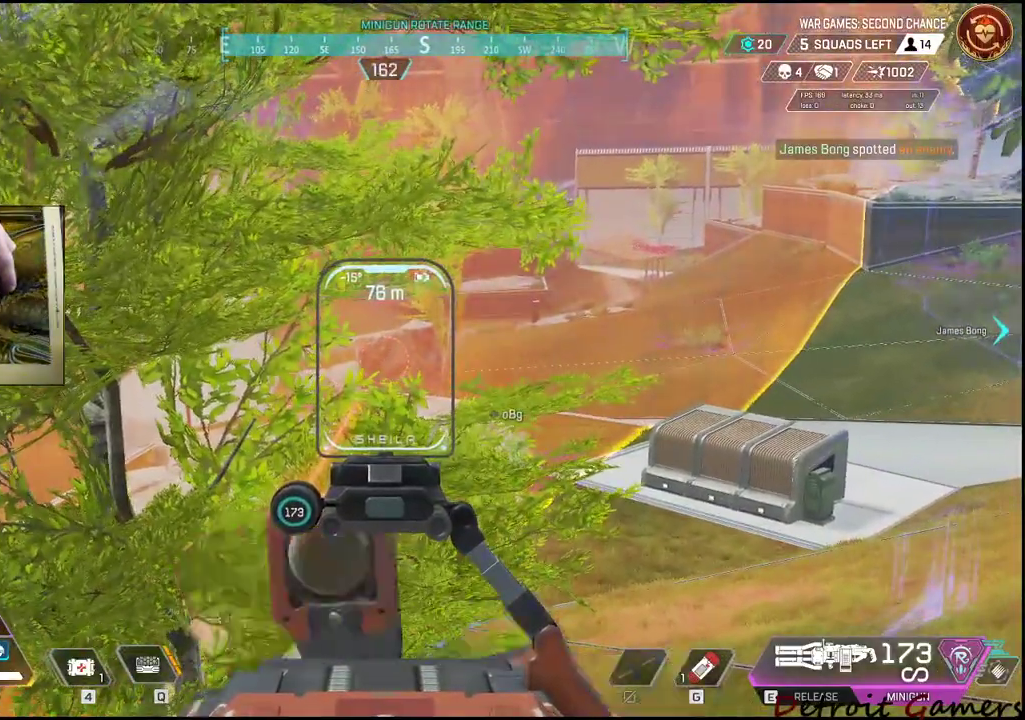
{"keys": [], "mouse": ["right"], "events": []}
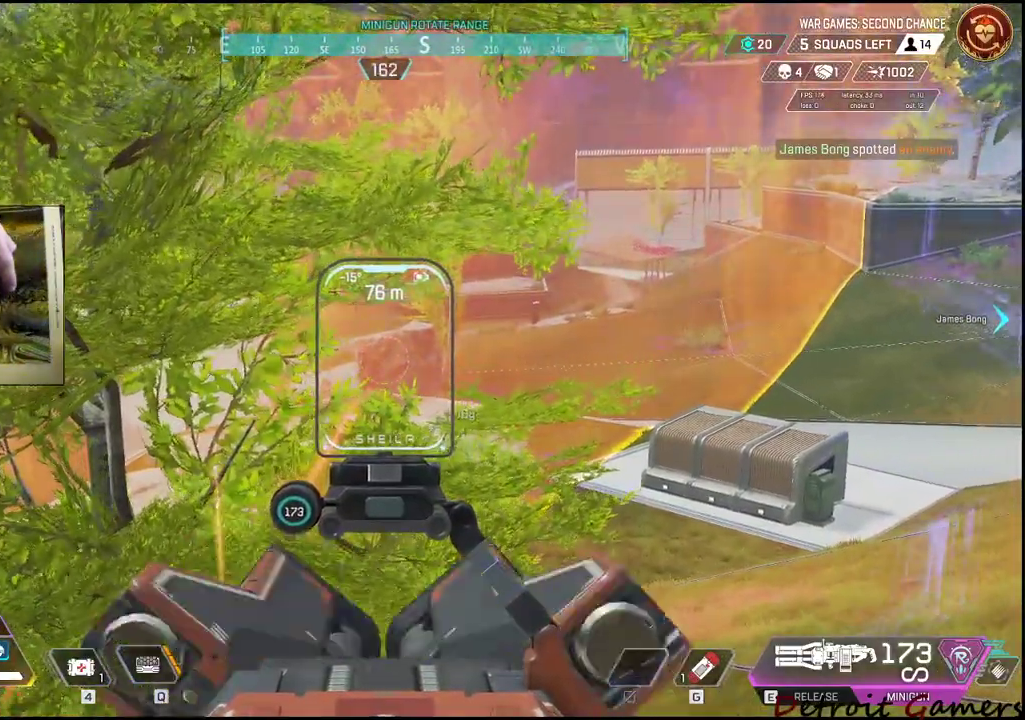
{"keys": [], "mouse": ["right"], "events": [[300, "shift", "down"], [483, "shift", "up"]]}
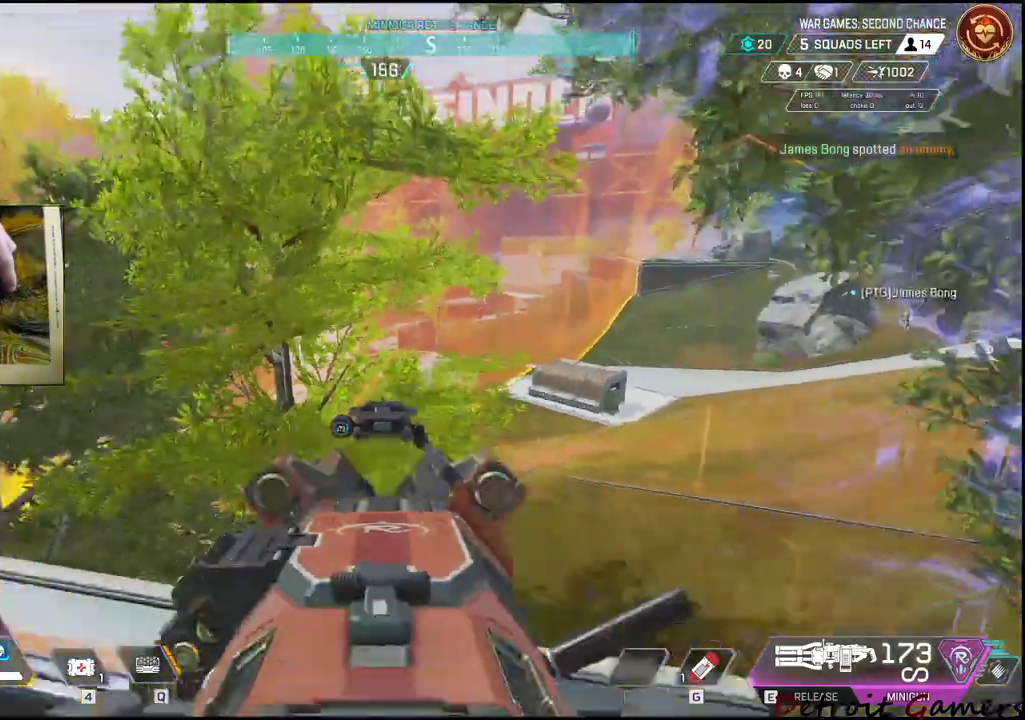
{"keys": [], "mouse": ["right"], "events": []}